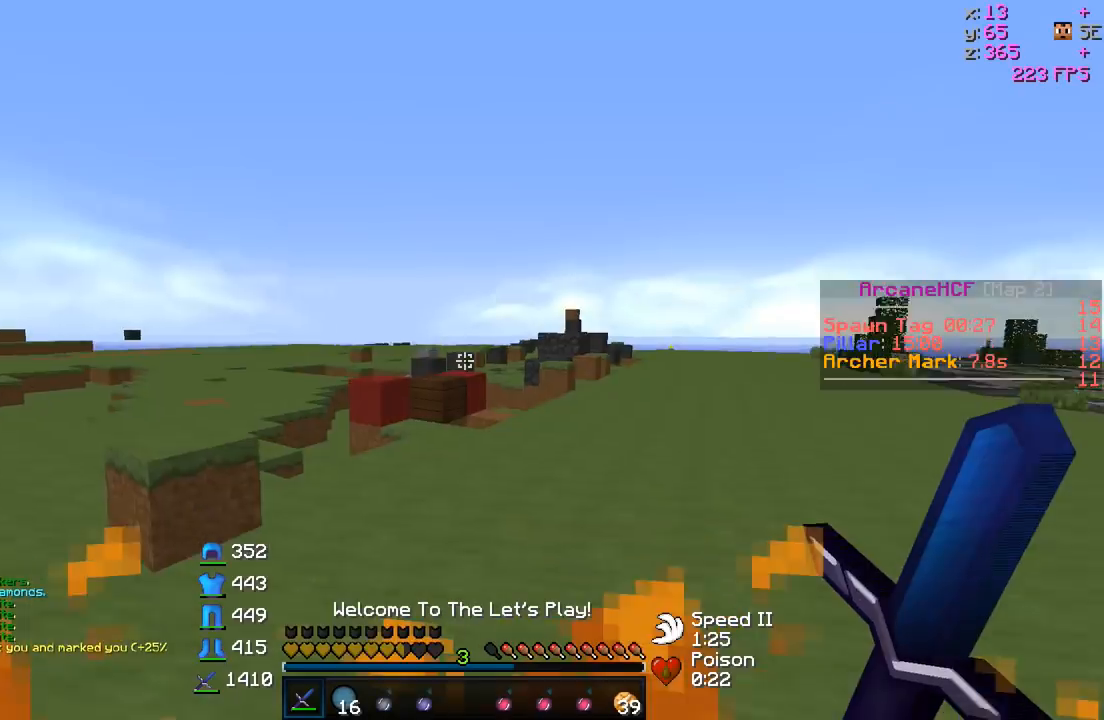
Gameplay with keyboard; each line is a JSON object with the keys held at the frame after it. "events" lists presses ("down") and releases ("up") of "a", "d", "s" and "w" between this image and that frame as [ms after this image, input, new state], when the widget could be followed in between. No other keys are recorded. Mouse input is not recorded.
{"keys": ["w"], "events": [[50, "w", "down"]]}
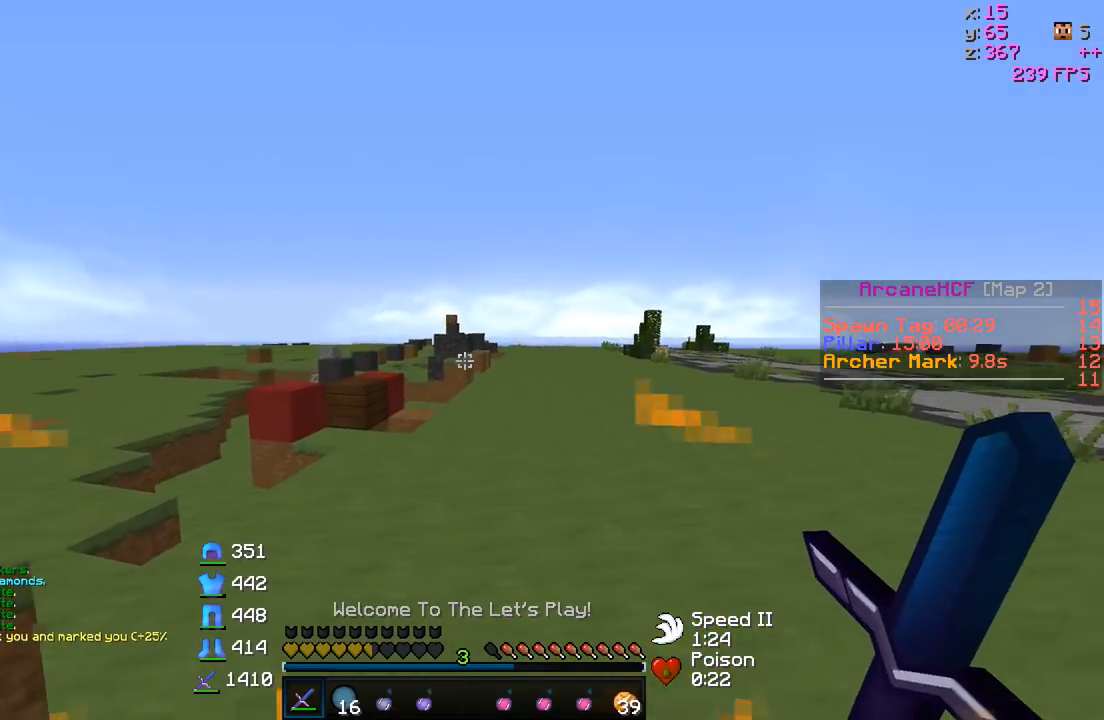
{"keys": ["w"], "events": []}
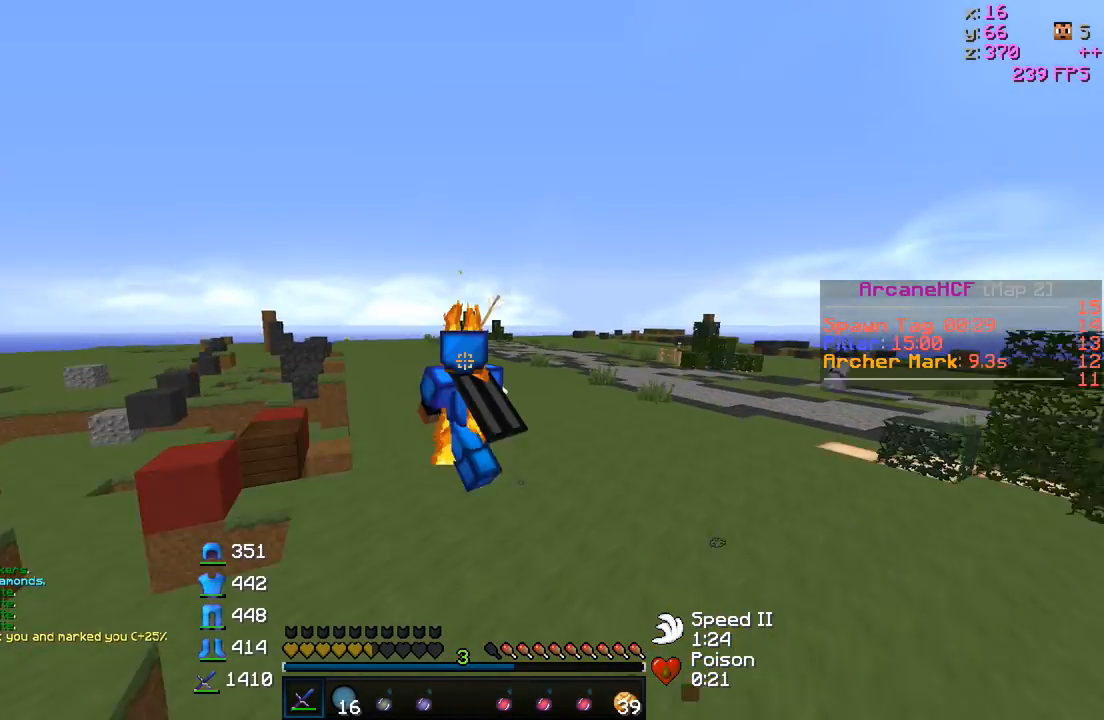
{"keys": ["a", "w"], "events": [[500, "a", "down"]]}
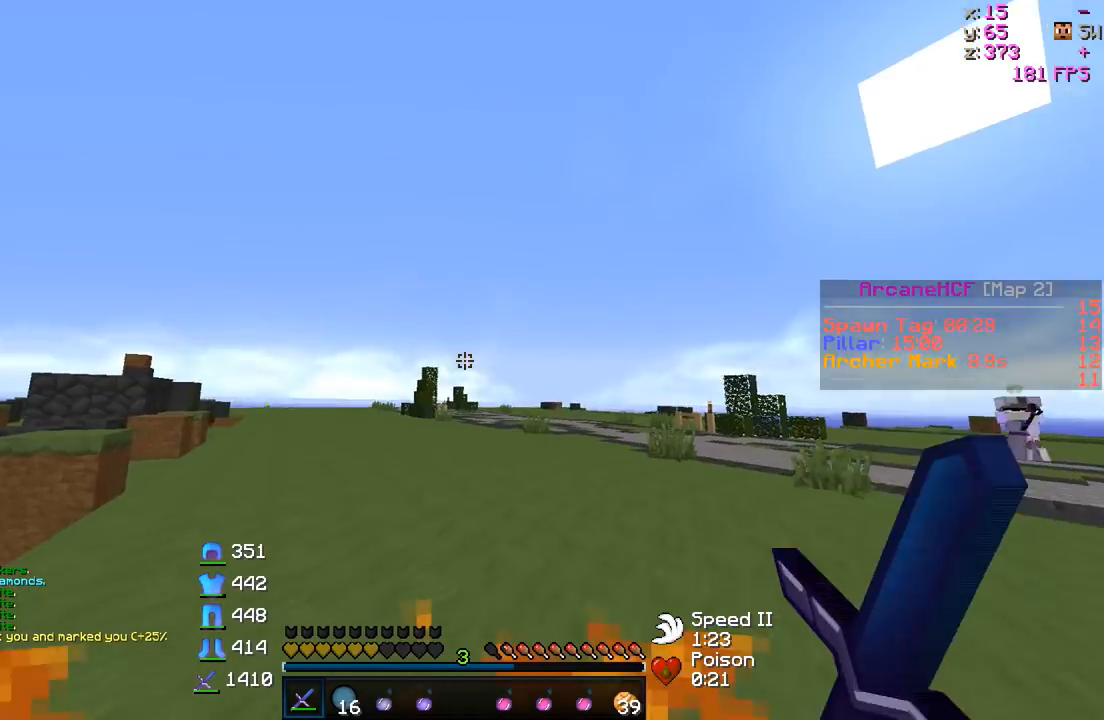
{"keys": ["a", "w"], "events": []}
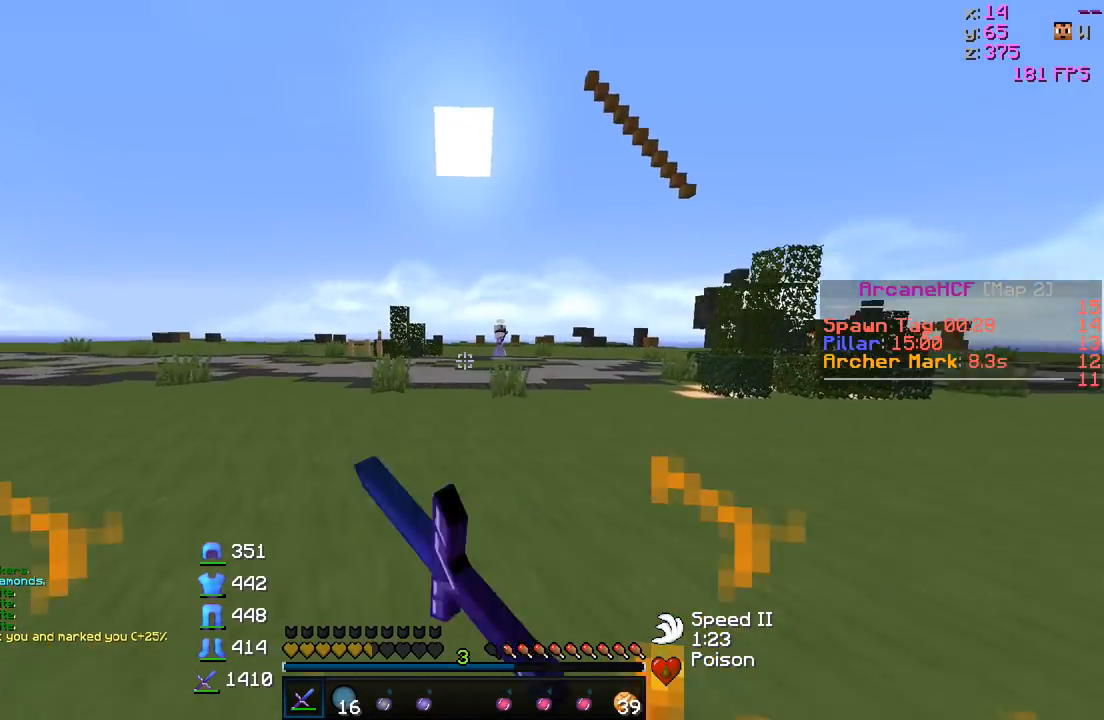
{"keys": ["w"], "events": [[250, "a", "up"]]}
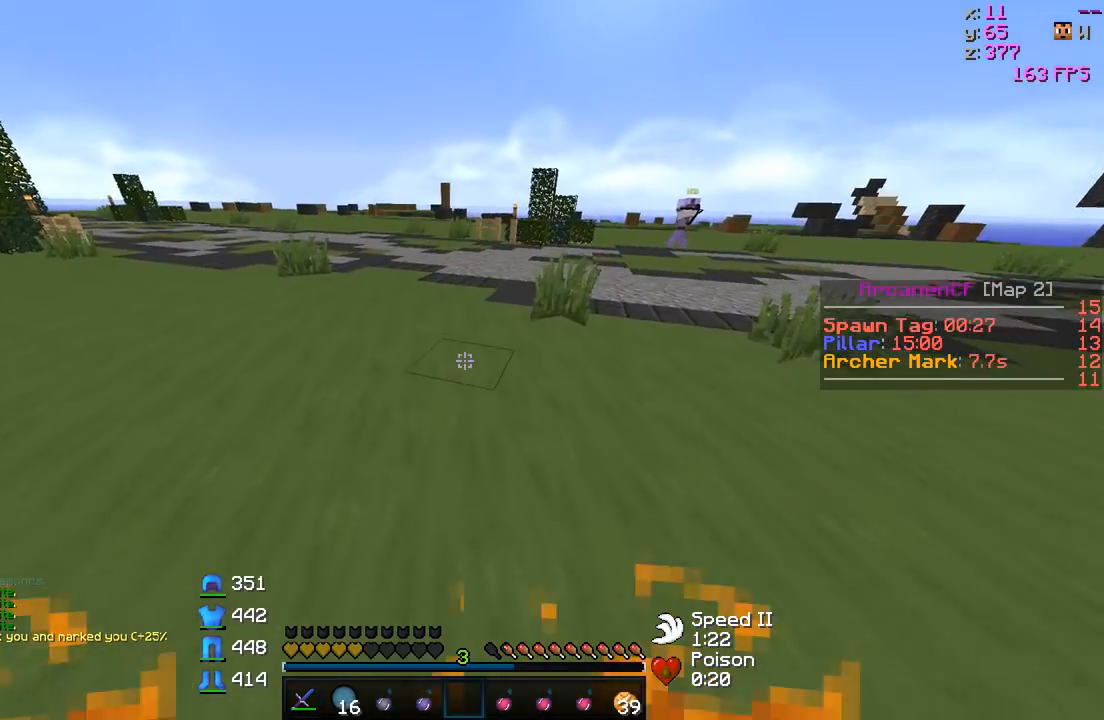
{"keys": ["w"], "events": []}
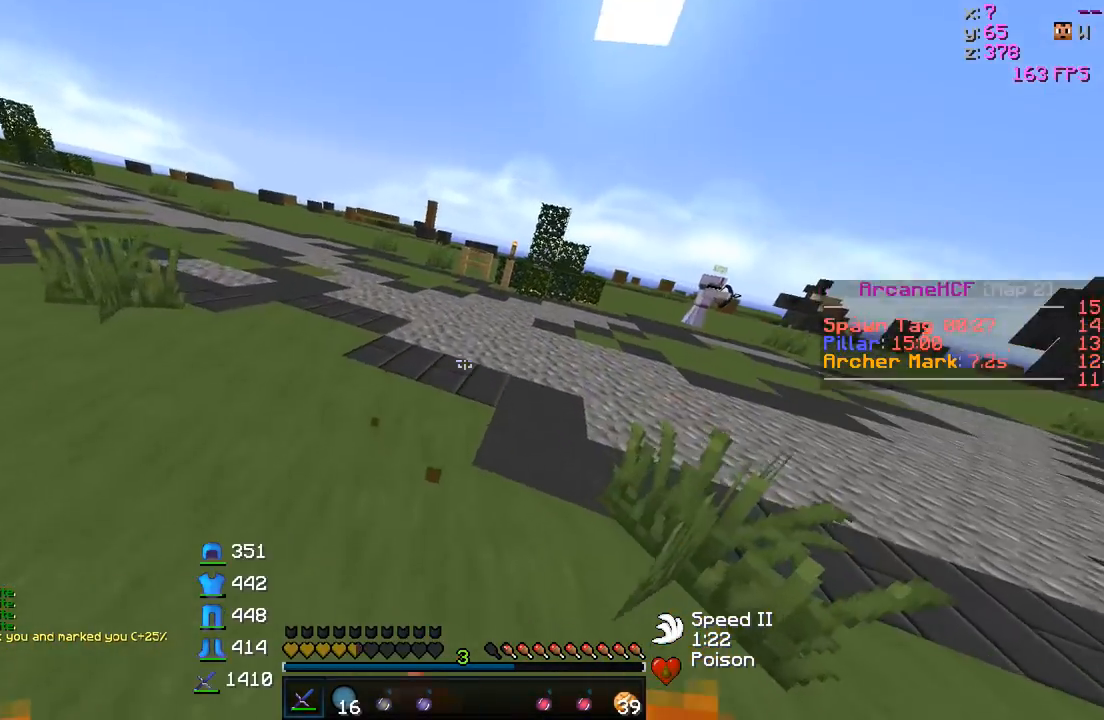
{"keys": ["a", "w"], "events": [[350, "a", "down"]]}
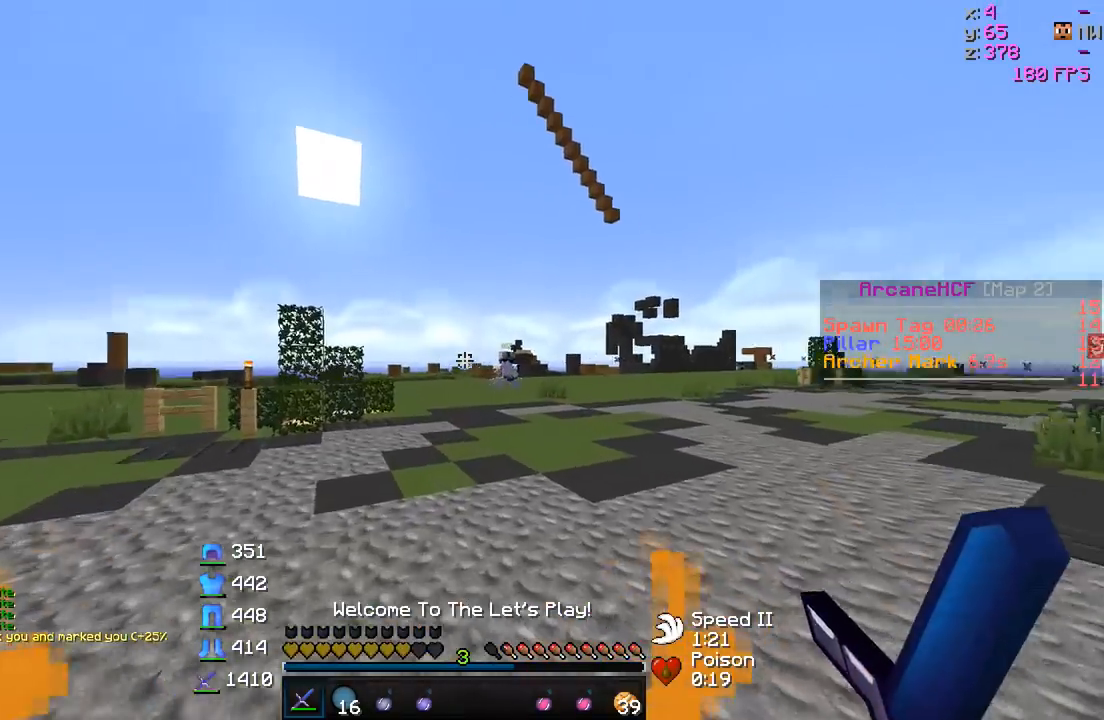
{"keys": ["a", "w"], "events": [[150, "a", "up"], [283, "a", "down"]]}
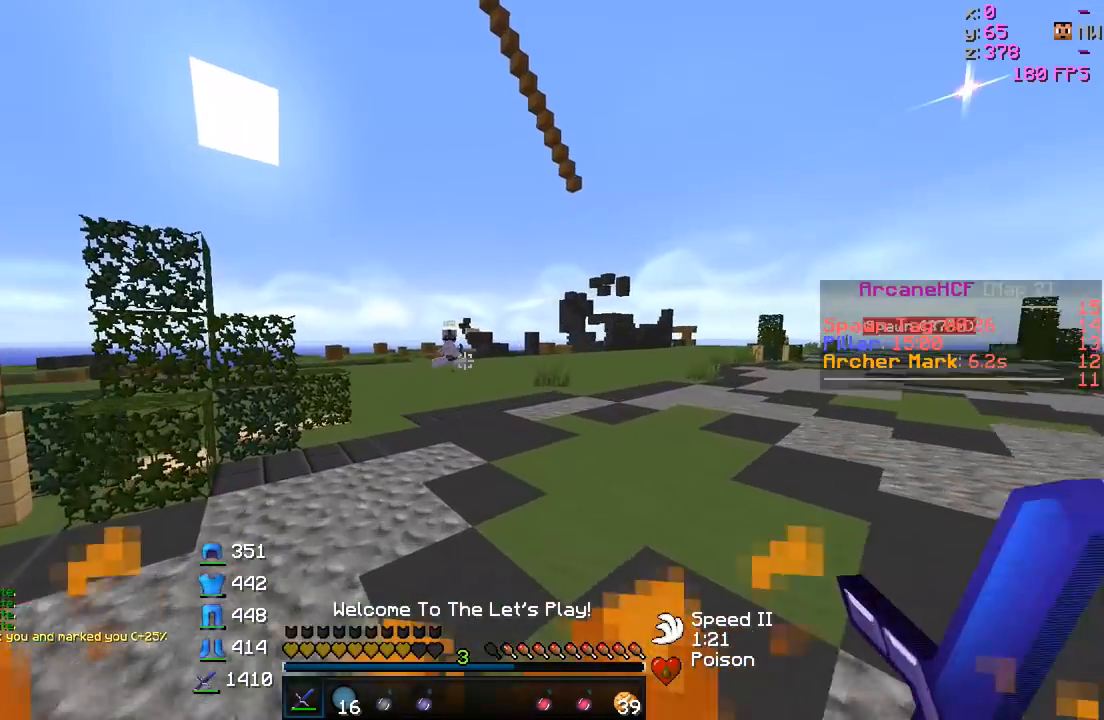
{"keys": ["a", "w"], "events": [[100, "a", "up"], [300, "a", "down"]]}
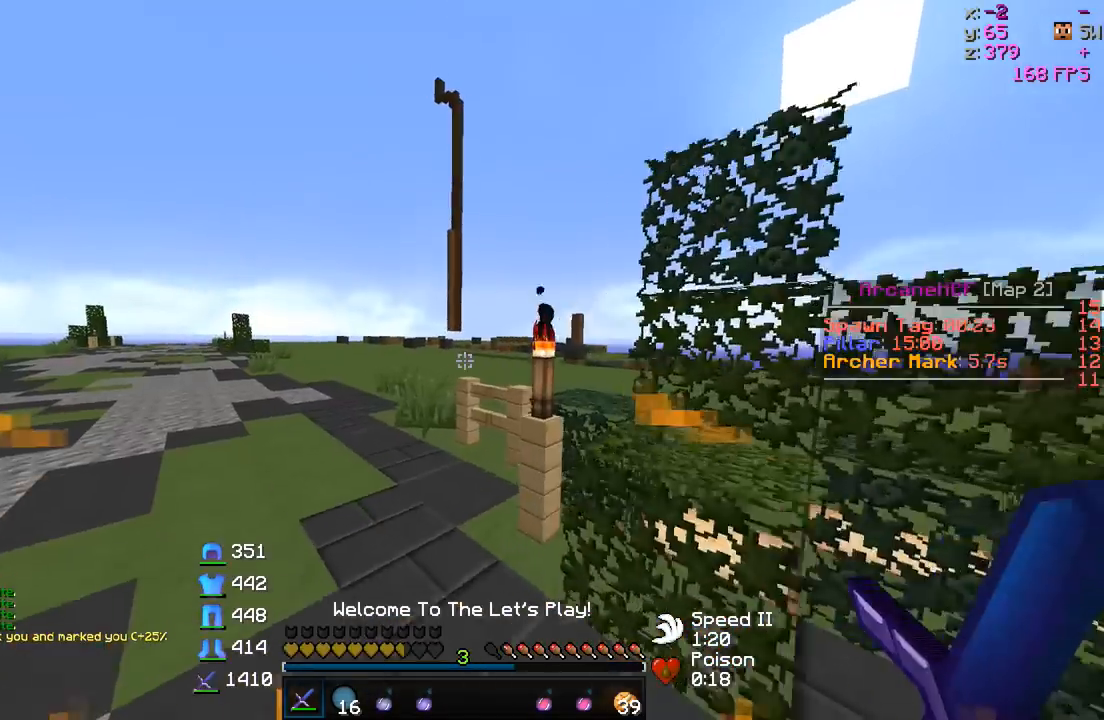
{"keys": ["a", "w"], "events": []}
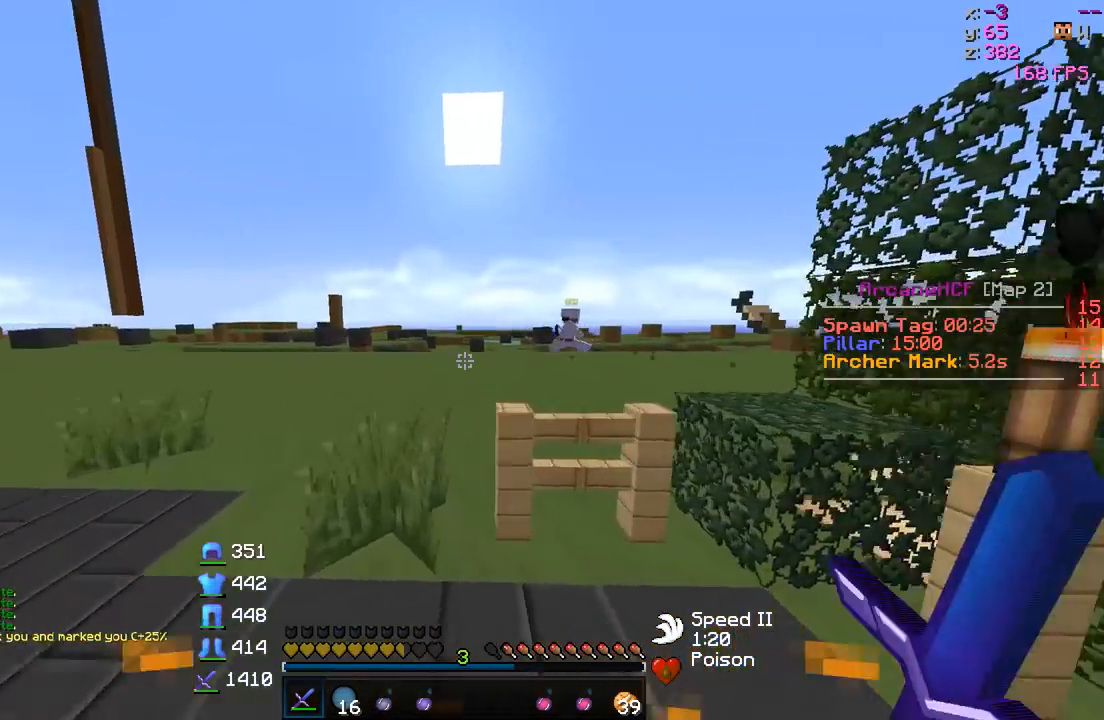
{"keys": ["a", "w"], "events": []}
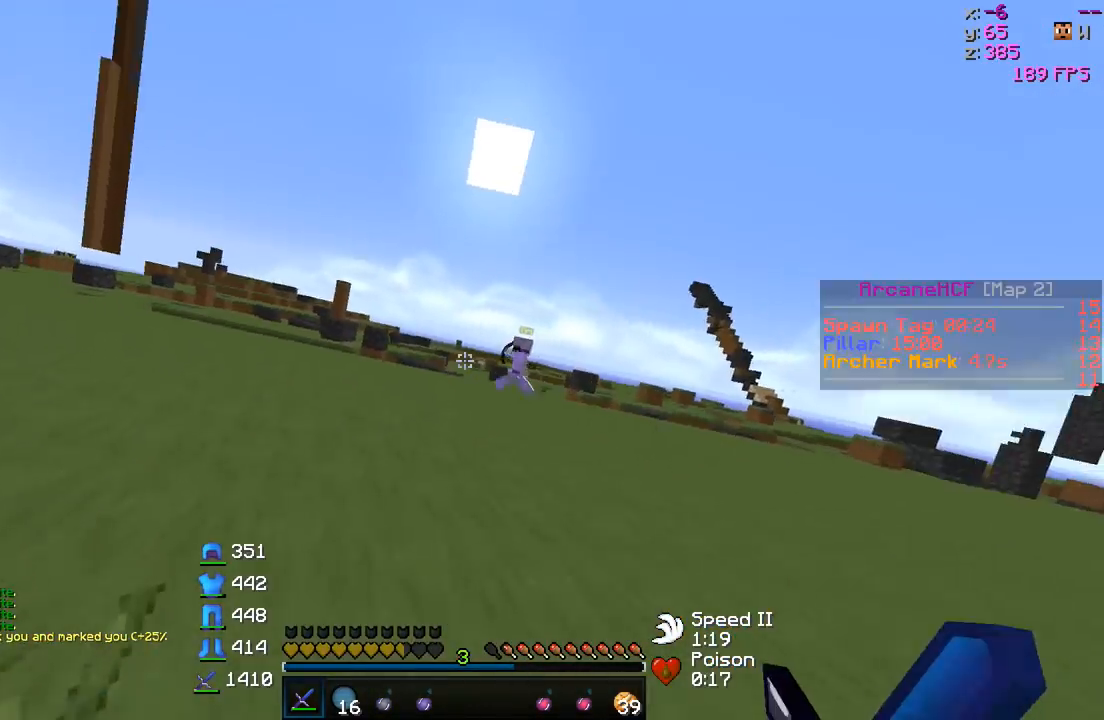
{"keys": ["a", "w"], "events": []}
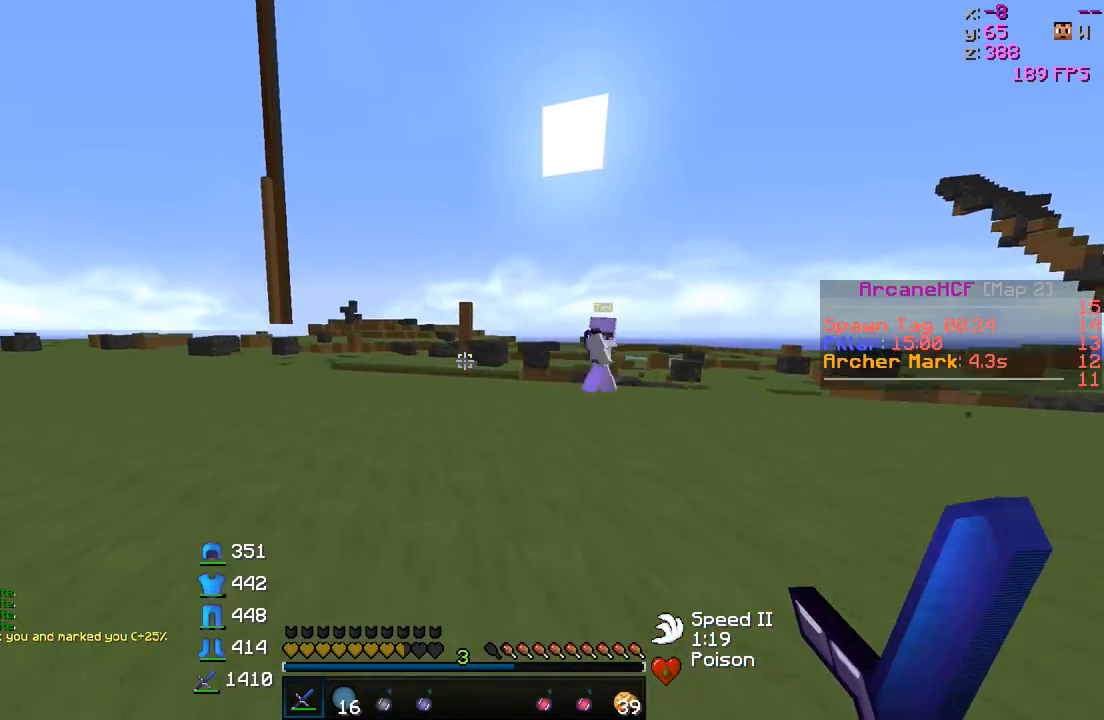
{"keys": ["a", "w"], "events": []}
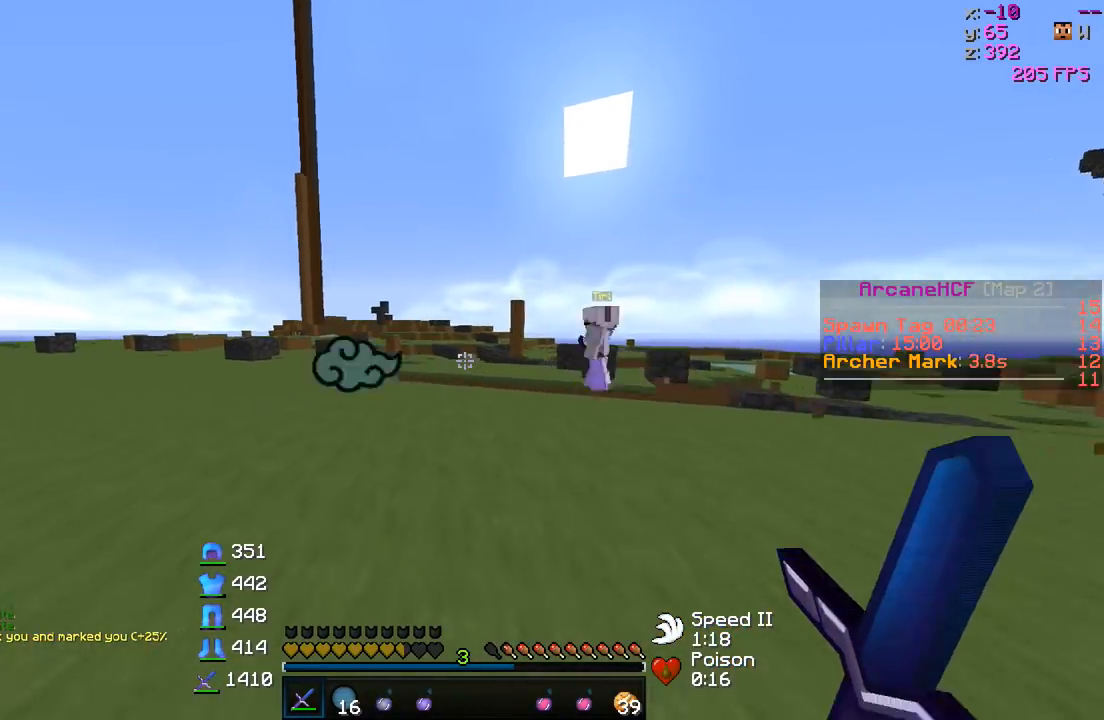
{"keys": ["w"], "events": [[400, "a", "up"]]}
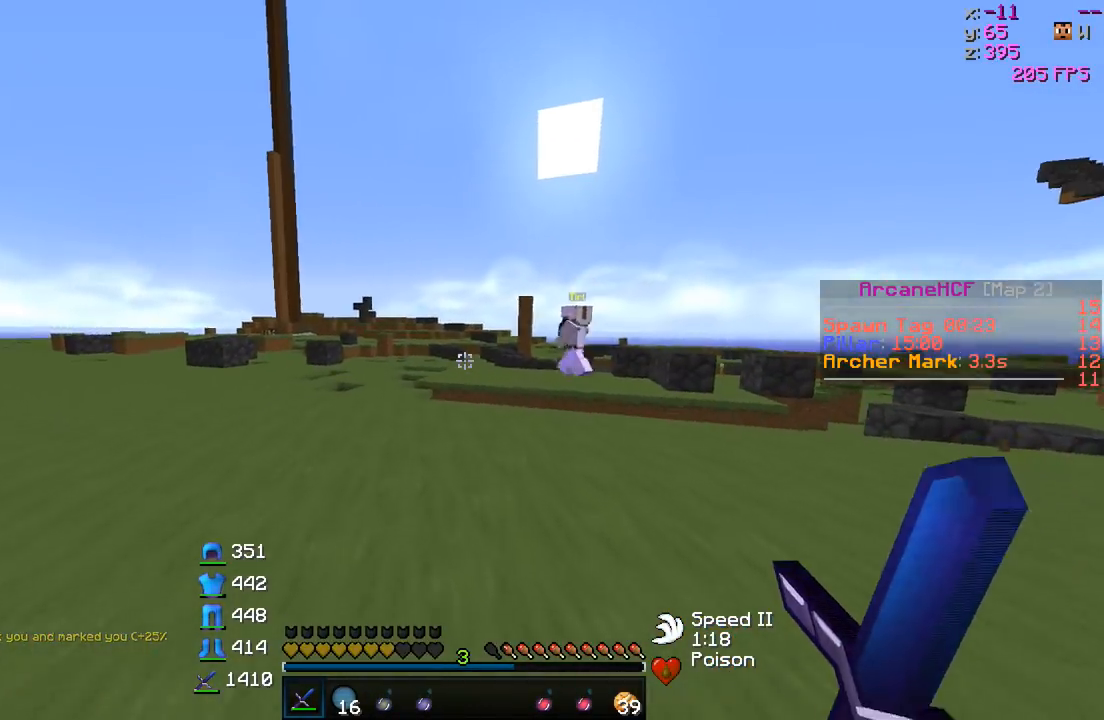
{"keys": ["w"], "events": [[283, "a", "down"], [500, "a", "up"]]}
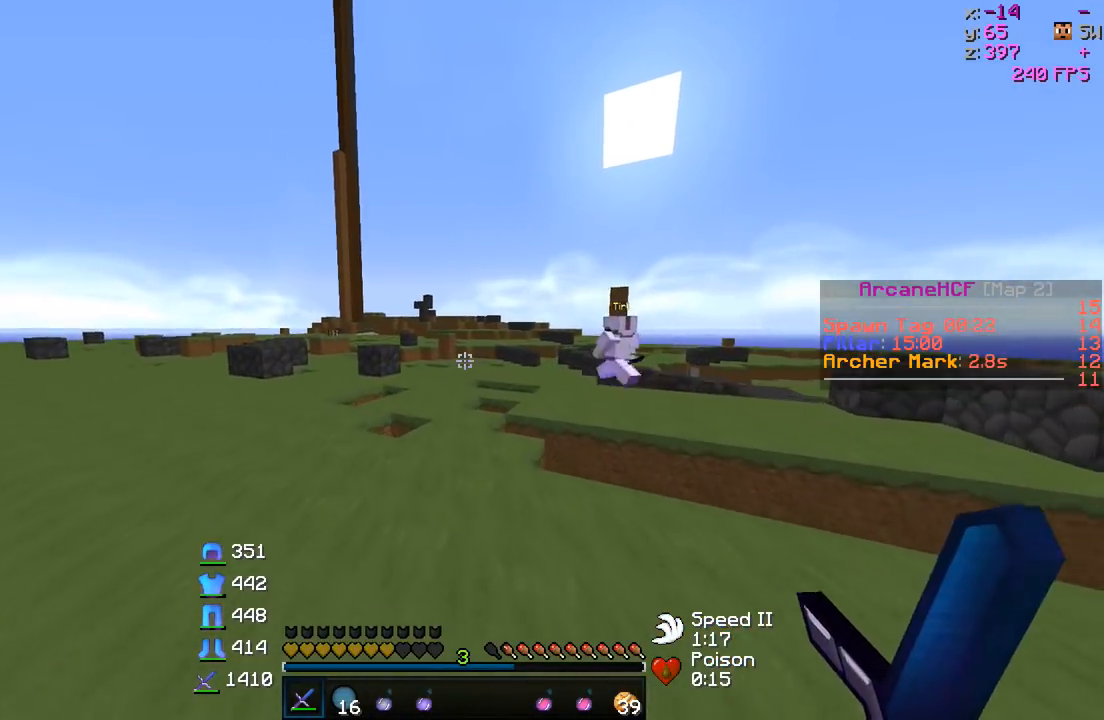
{"keys": ["w"], "events": []}
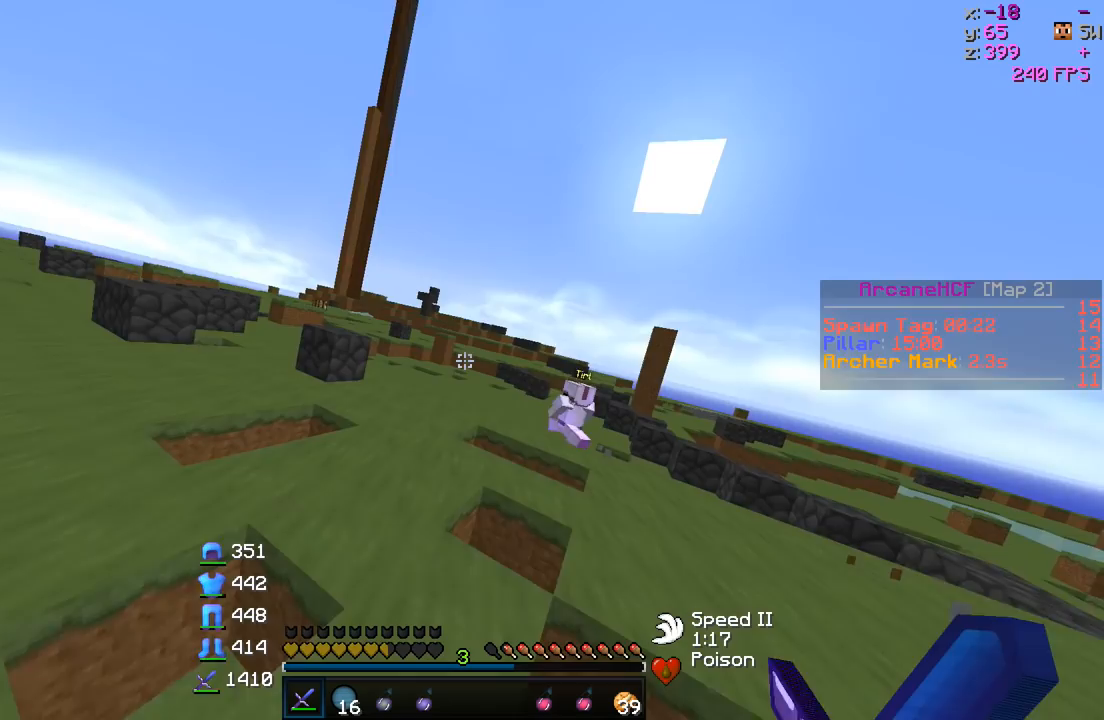
{"keys": ["w"], "events": []}
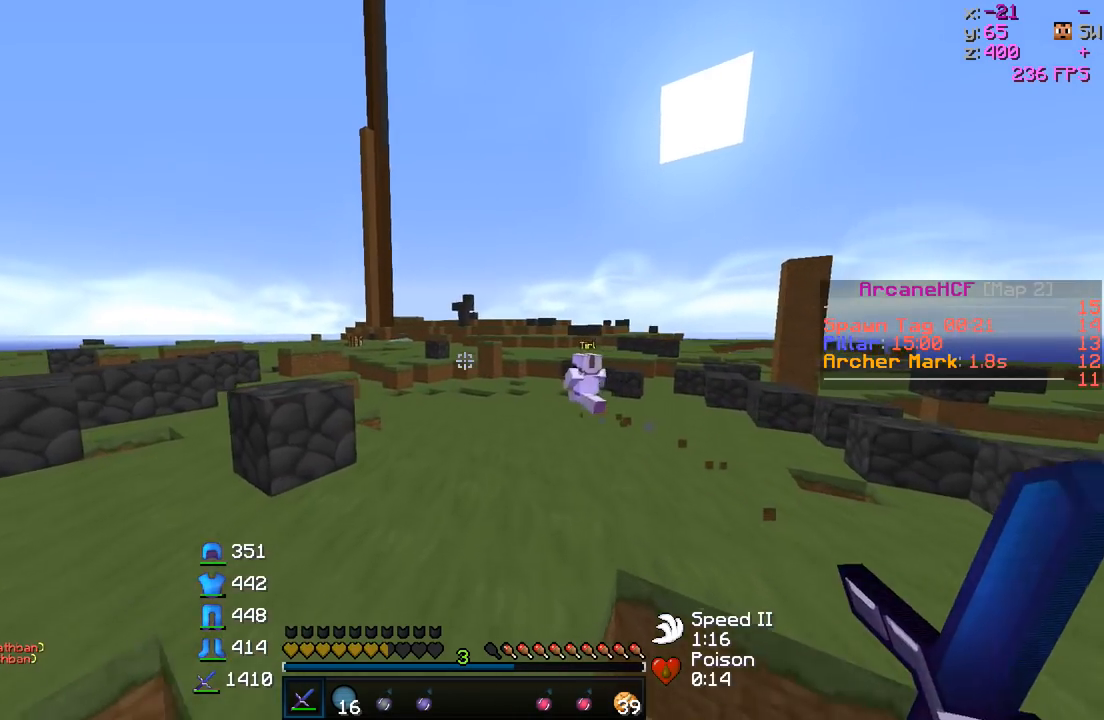
{"keys": ["w"], "events": []}
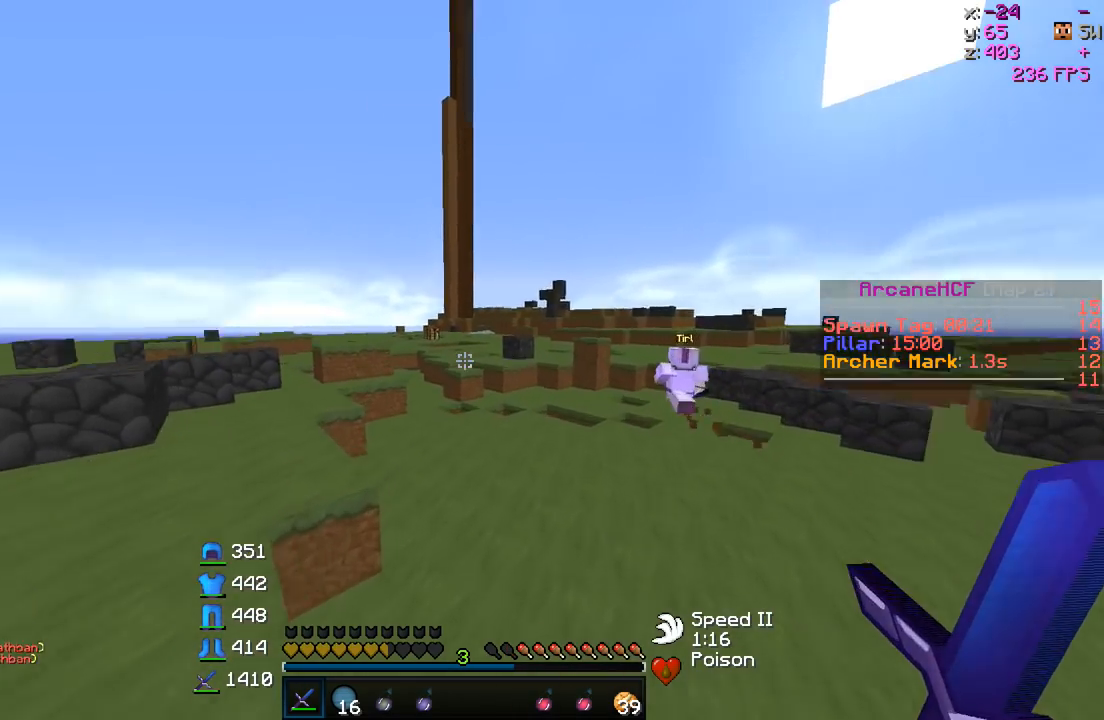
{"keys": ["d", "w"], "events": [[100, "d", "down"], [333, "d", "up"], [450, "d", "down"]]}
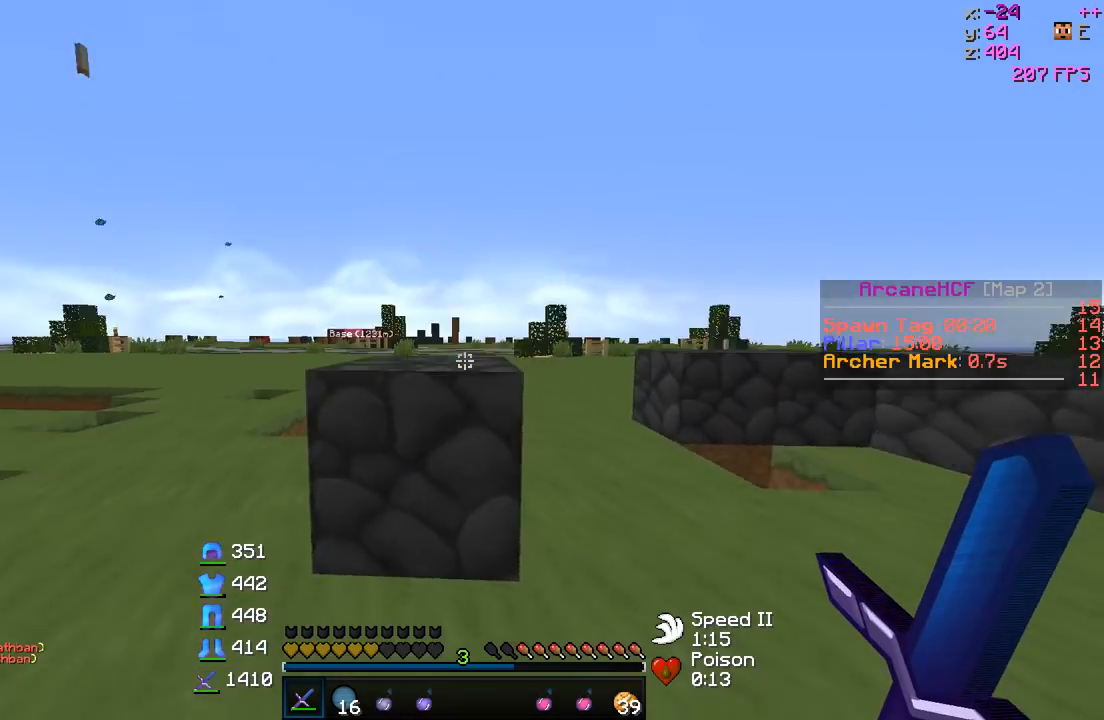
{"keys": ["a", "w"], "events": [[350, "d", "up"], [433, "a", "down"]]}
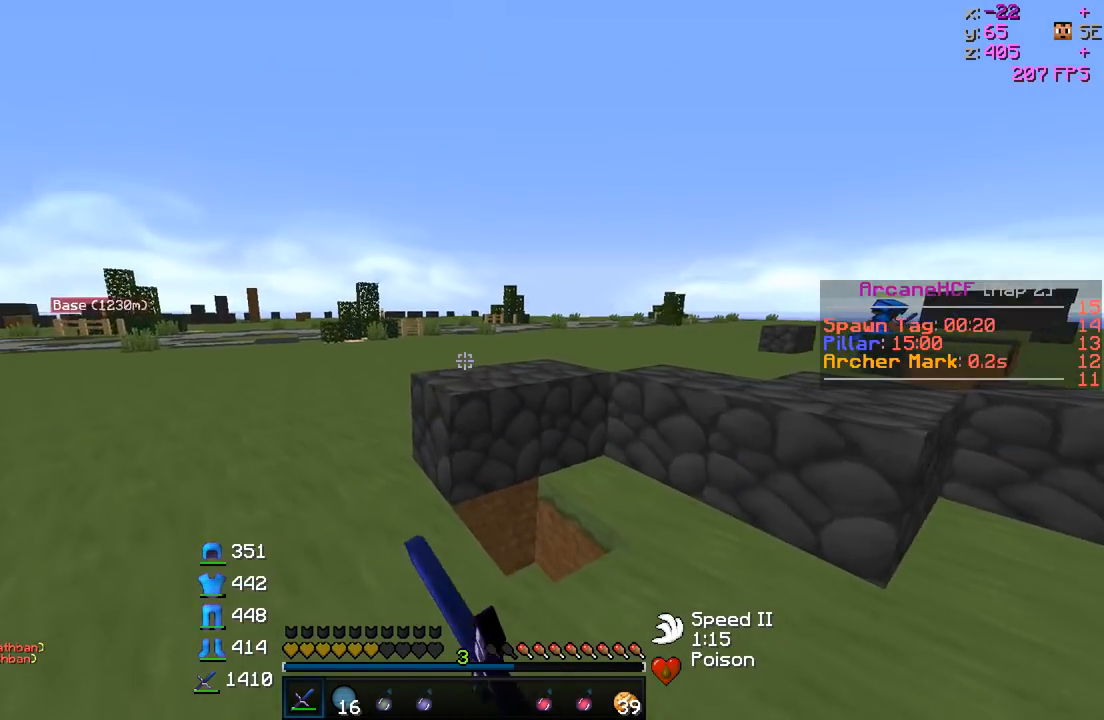
{"keys": ["w"], "events": [[450, "a", "up"]]}
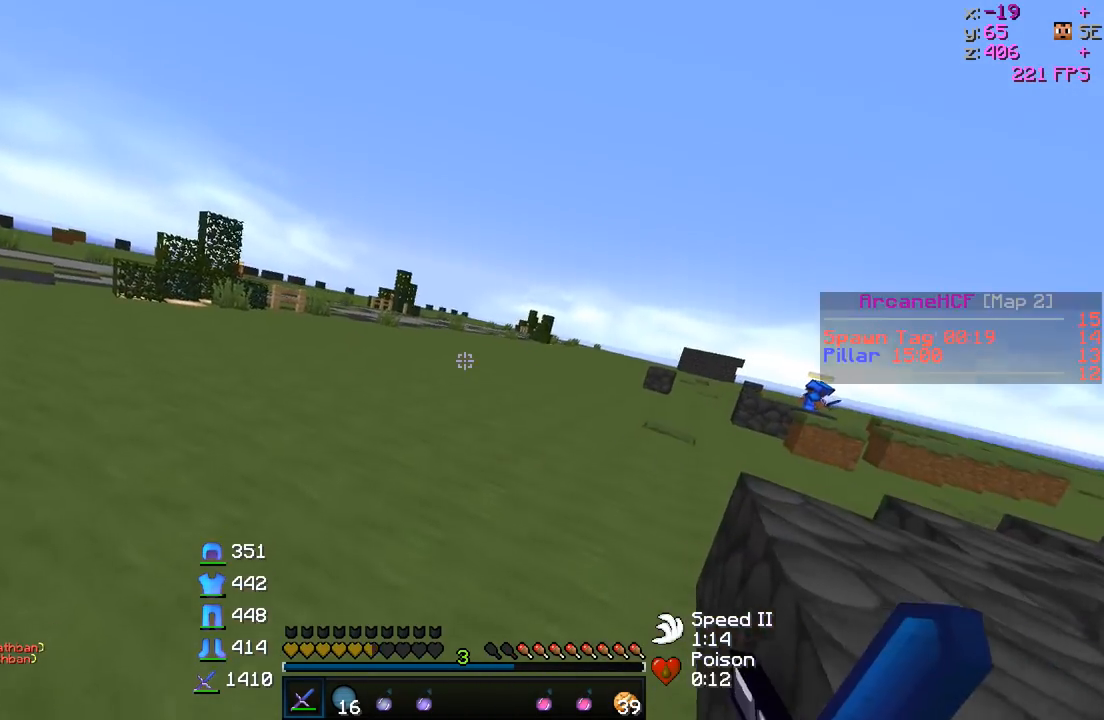
{"keys": ["w"], "events": []}